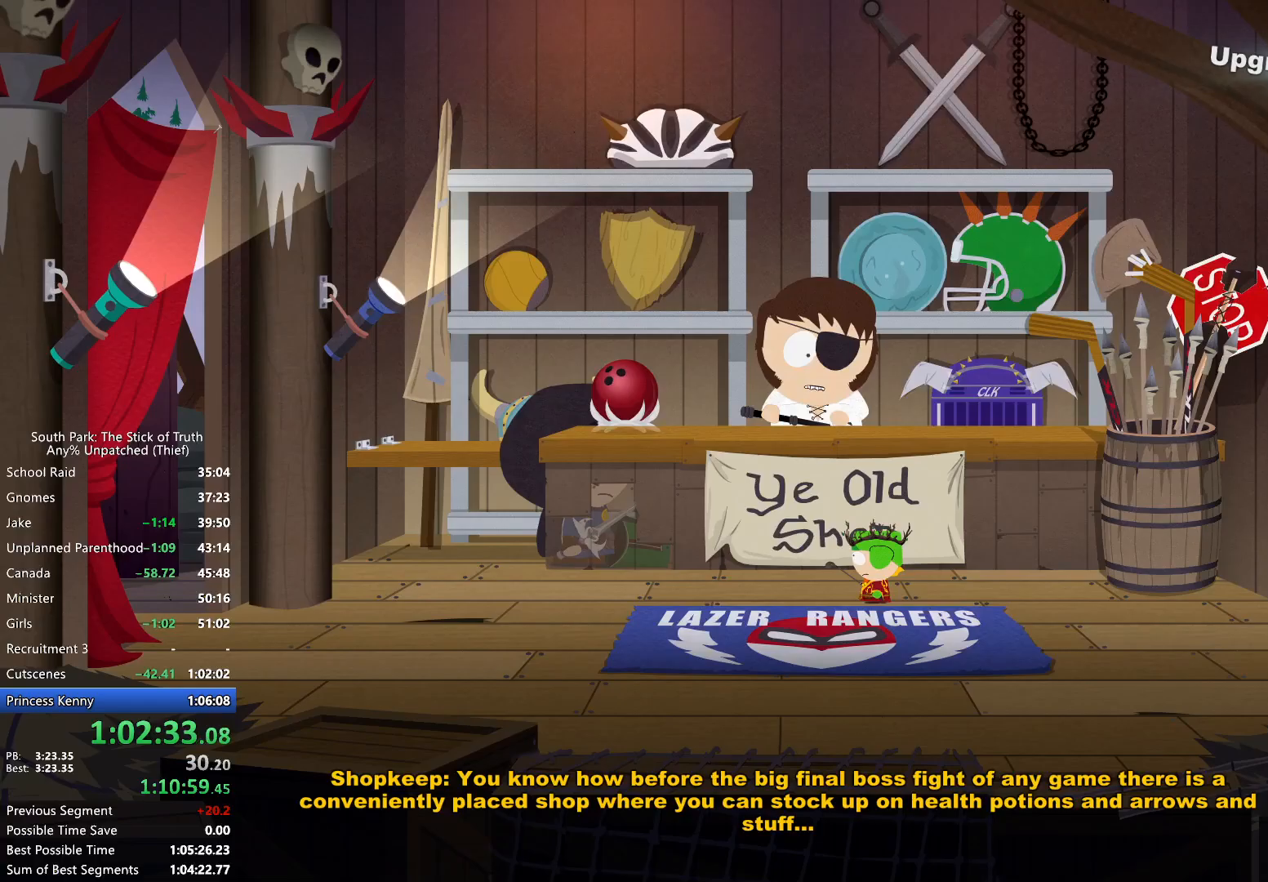
Gameplay with a controller (Xbox layout); each line is a JSON object with the inputs held at the frame after it. "events" lists button and stick changes between this image and that frame as [ms after this image, input, new state], when the widget could be followed in between. Not read: L3 R3.
{"buttons": ["B"], "left_stick": "down-left", "right_stick": "center", "events": [[67, "B", "up"], [67, "left_stick", "left"], [133, "B", "down"], [383, "left_stick", "down-left"]]}
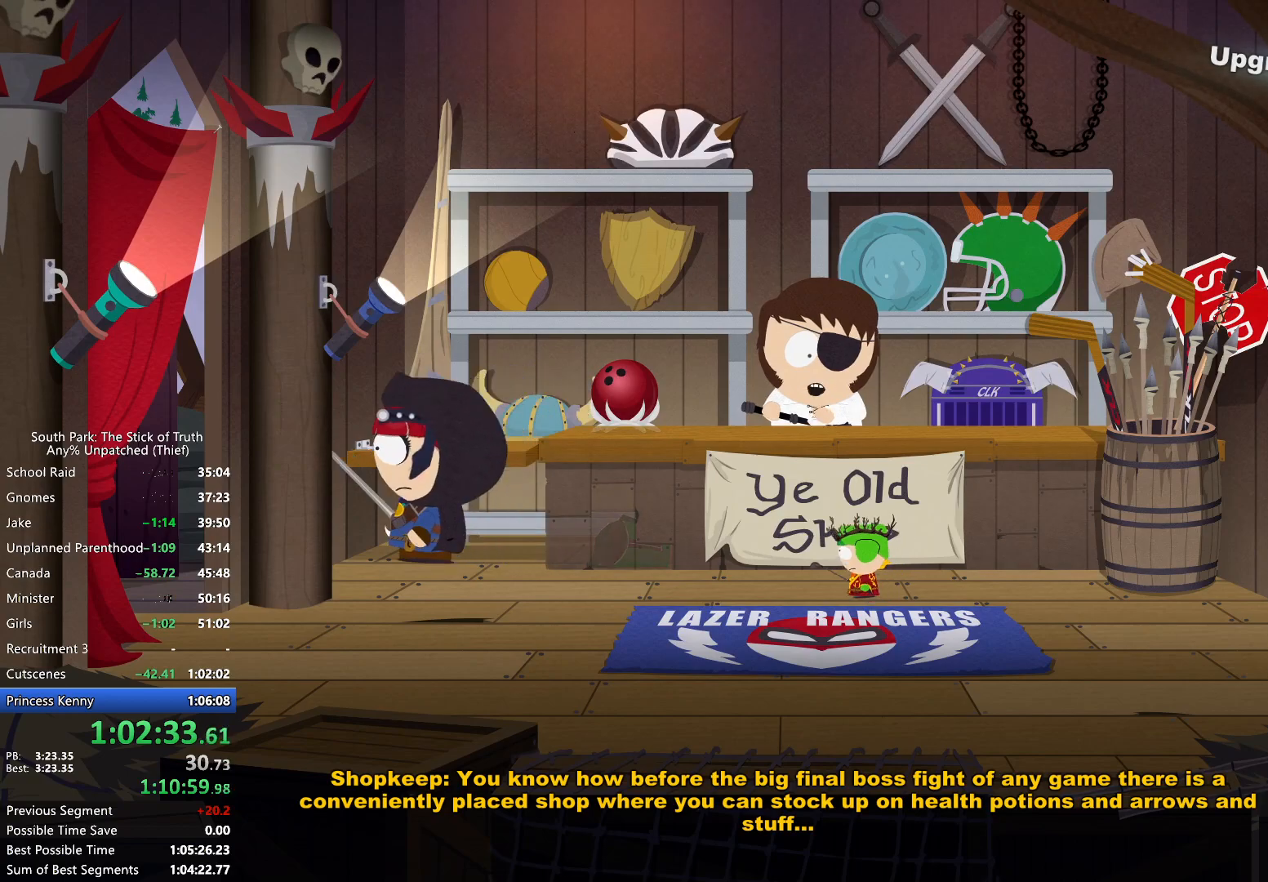
{"buttons": ["B"], "left_stick": "left", "right_stick": "center", "events": [[50, "left_stick", "left"]]}
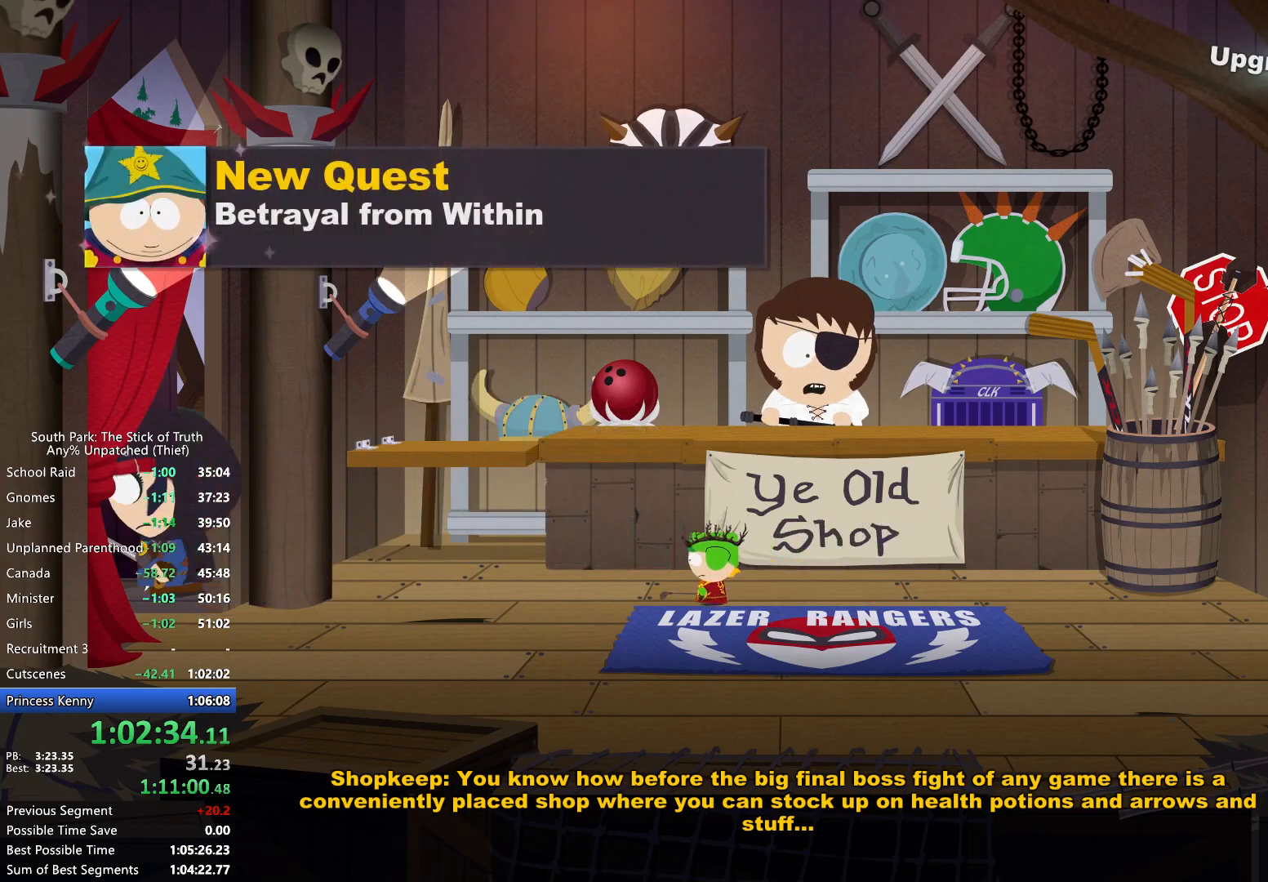
{"buttons": [], "left_stick": "center", "right_stick": "center", "events": [[267, "B", "up"], [300, "left_stick", "center"]]}
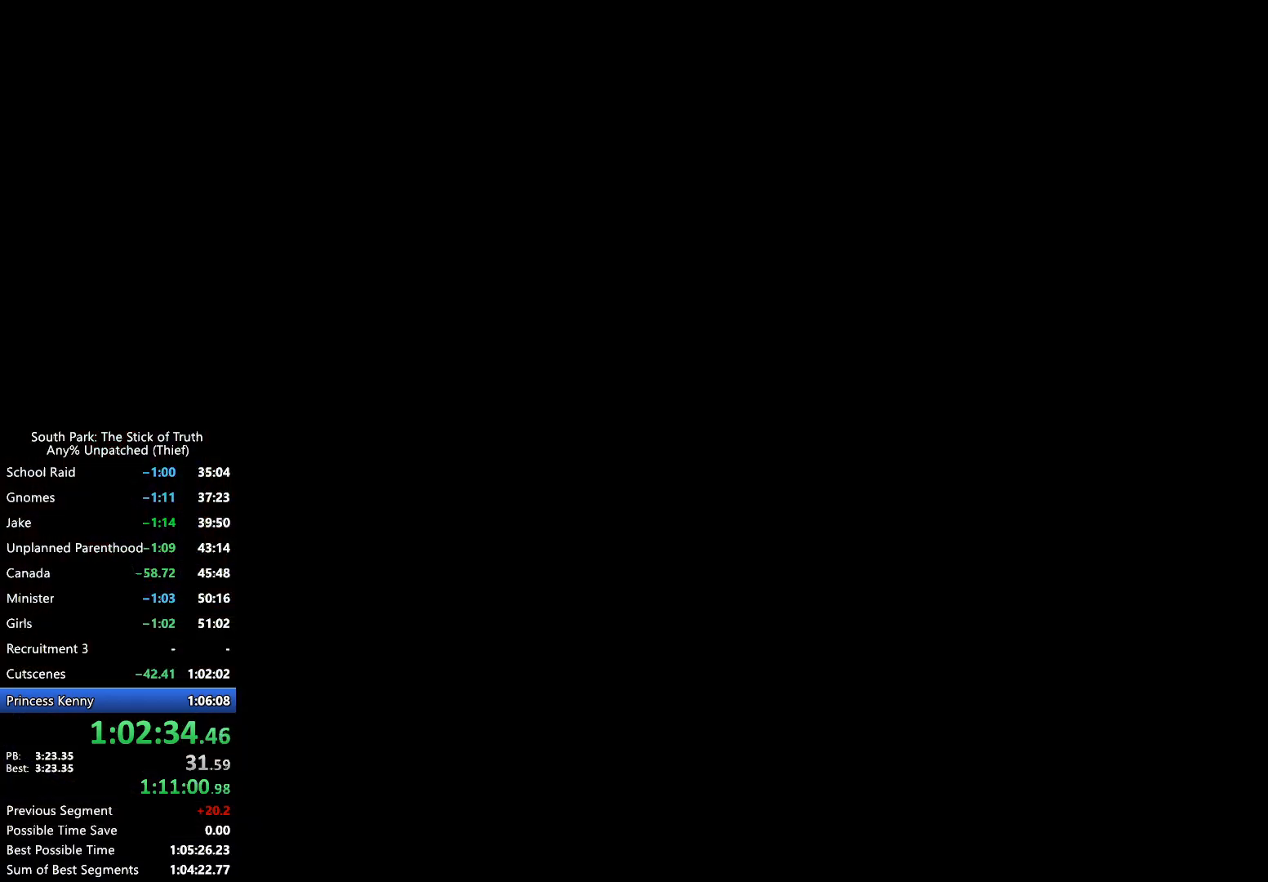
{"buttons": ["B"], "left_stick": "center", "right_stick": "center"}
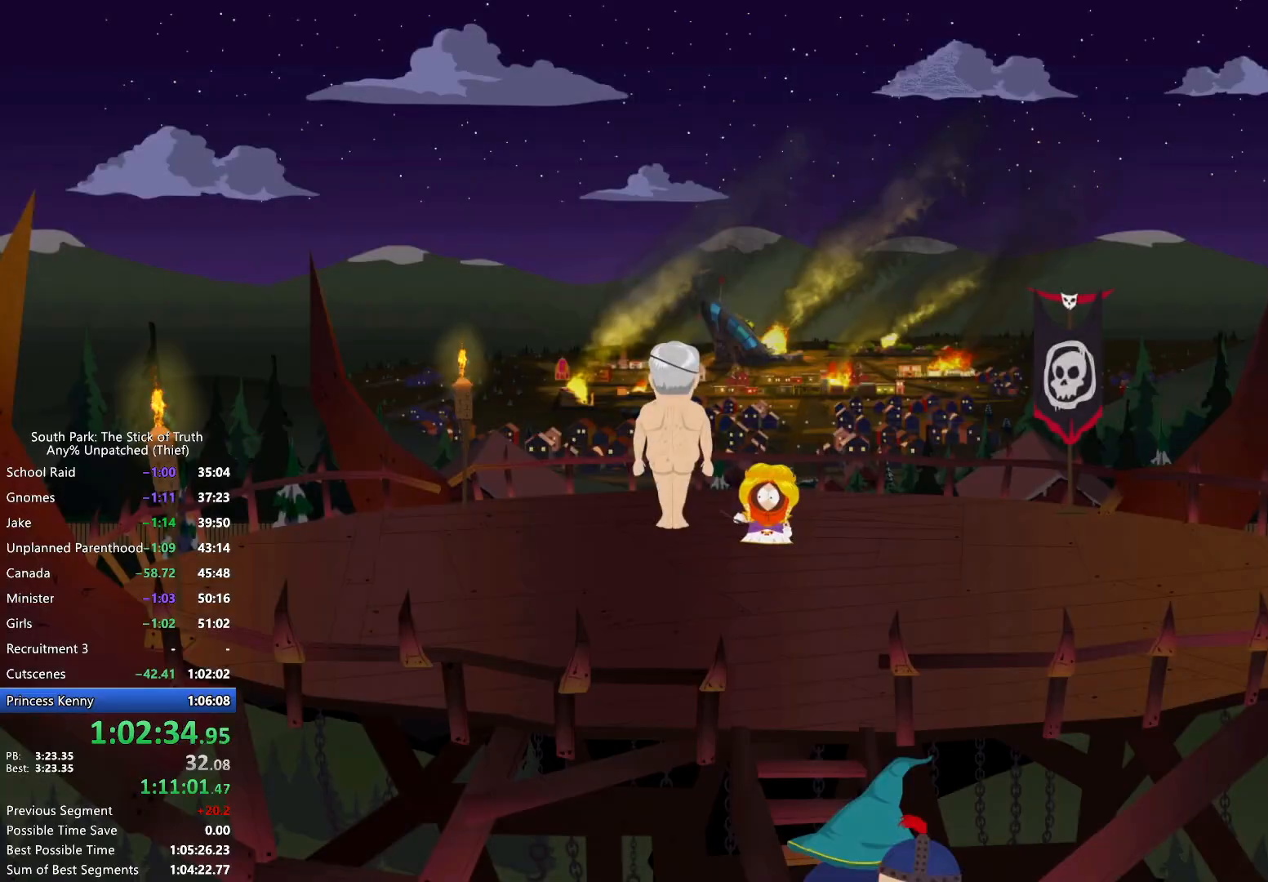
{"buttons": ["B", "X"], "left_stick": "center", "right_stick": "center", "events": [[383, "X", "down"]]}
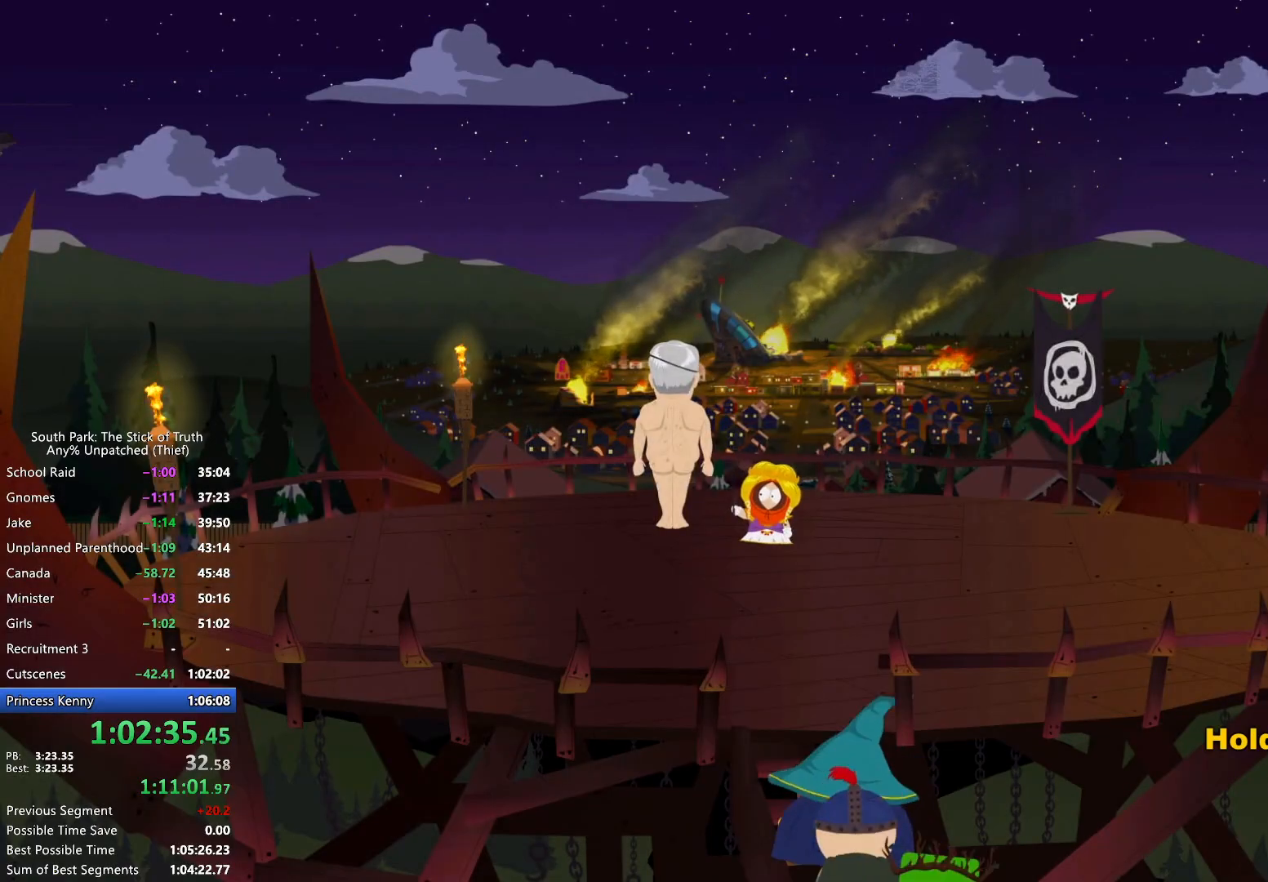
{"buttons": ["B", "X"], "left_stick": "center", "right_stick": "center", "events": []}
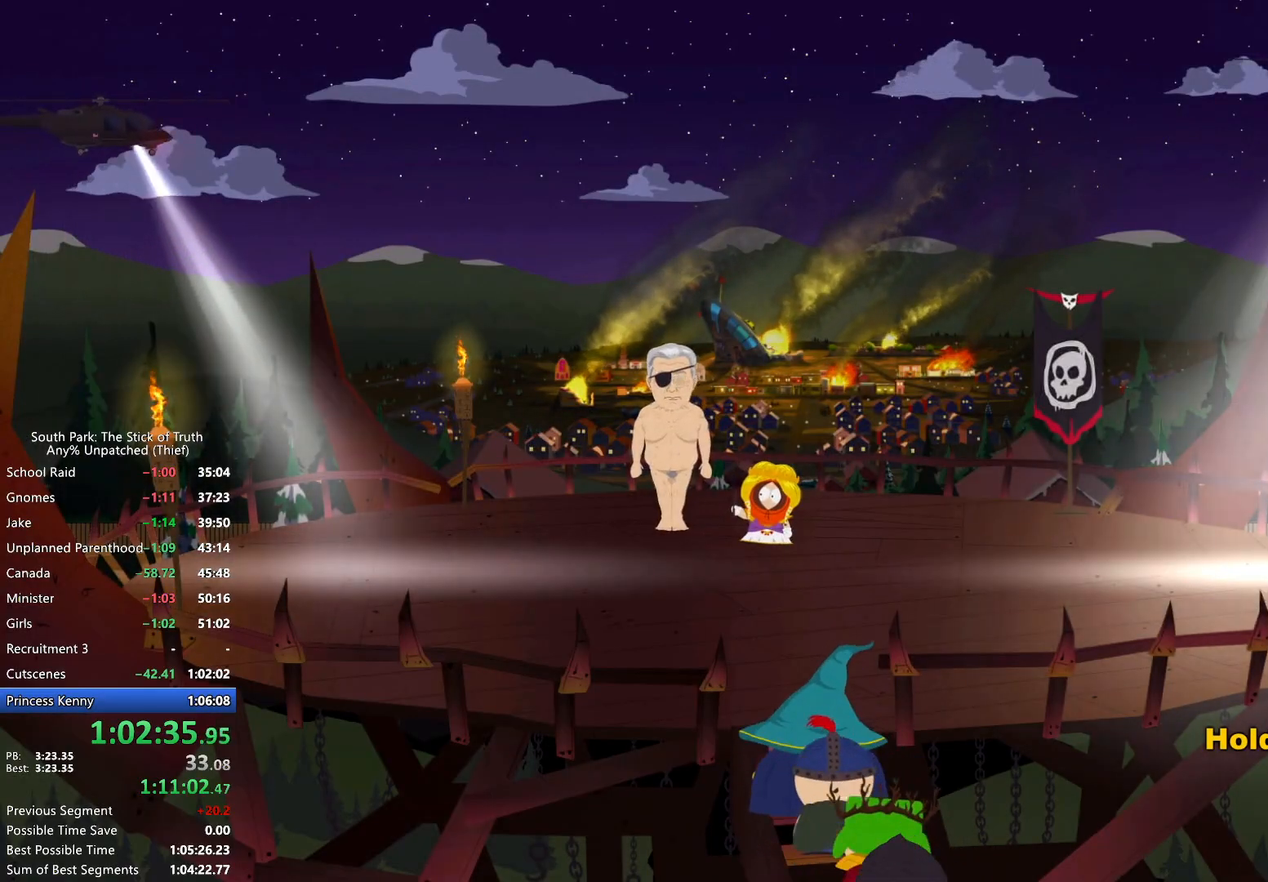
{"buttons": [], "left_stick": "center", "right_stick": "center", "events": [[17, "X", "up"], [350, "B", "up"]]}
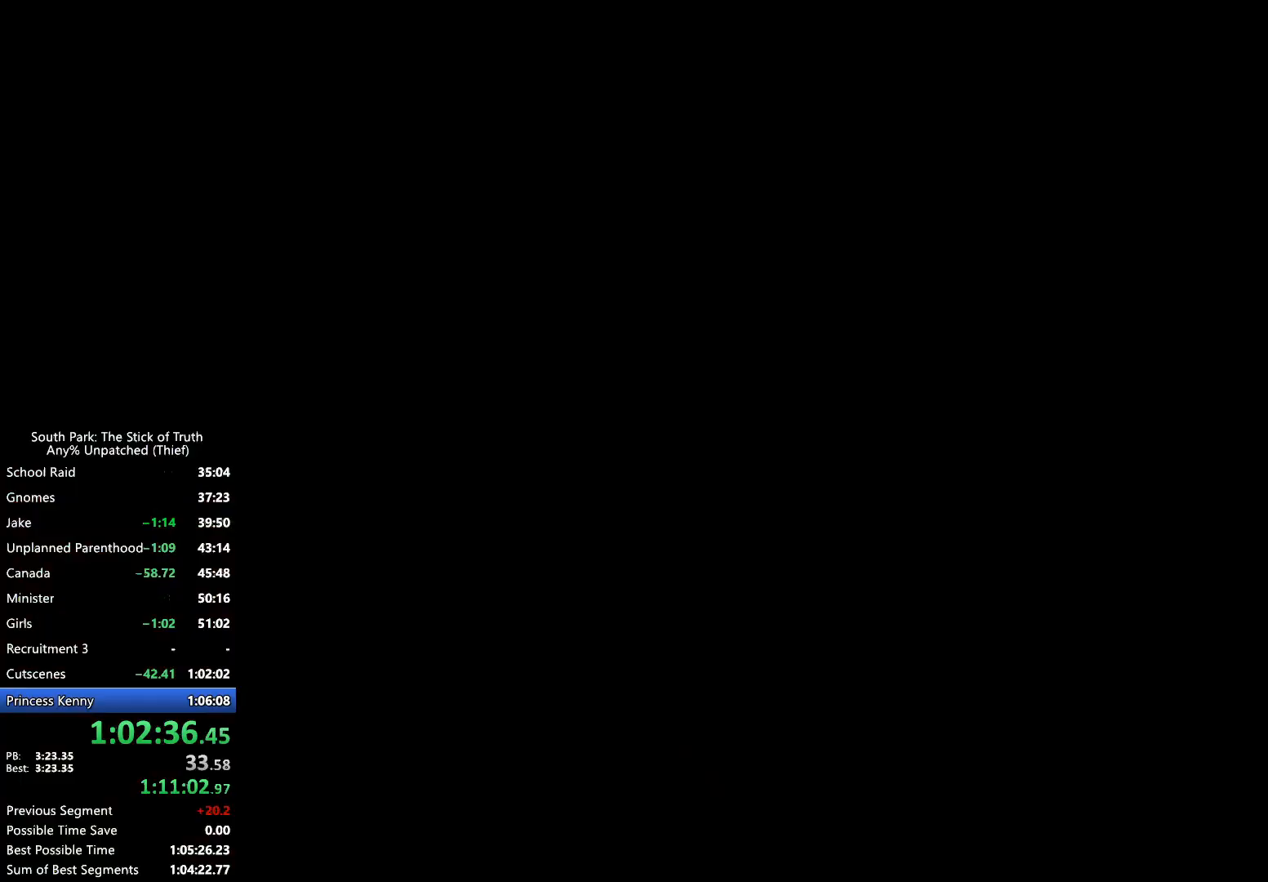
{"buttons": [], "left_stick": "center", "right_stick": "center", "events": []}
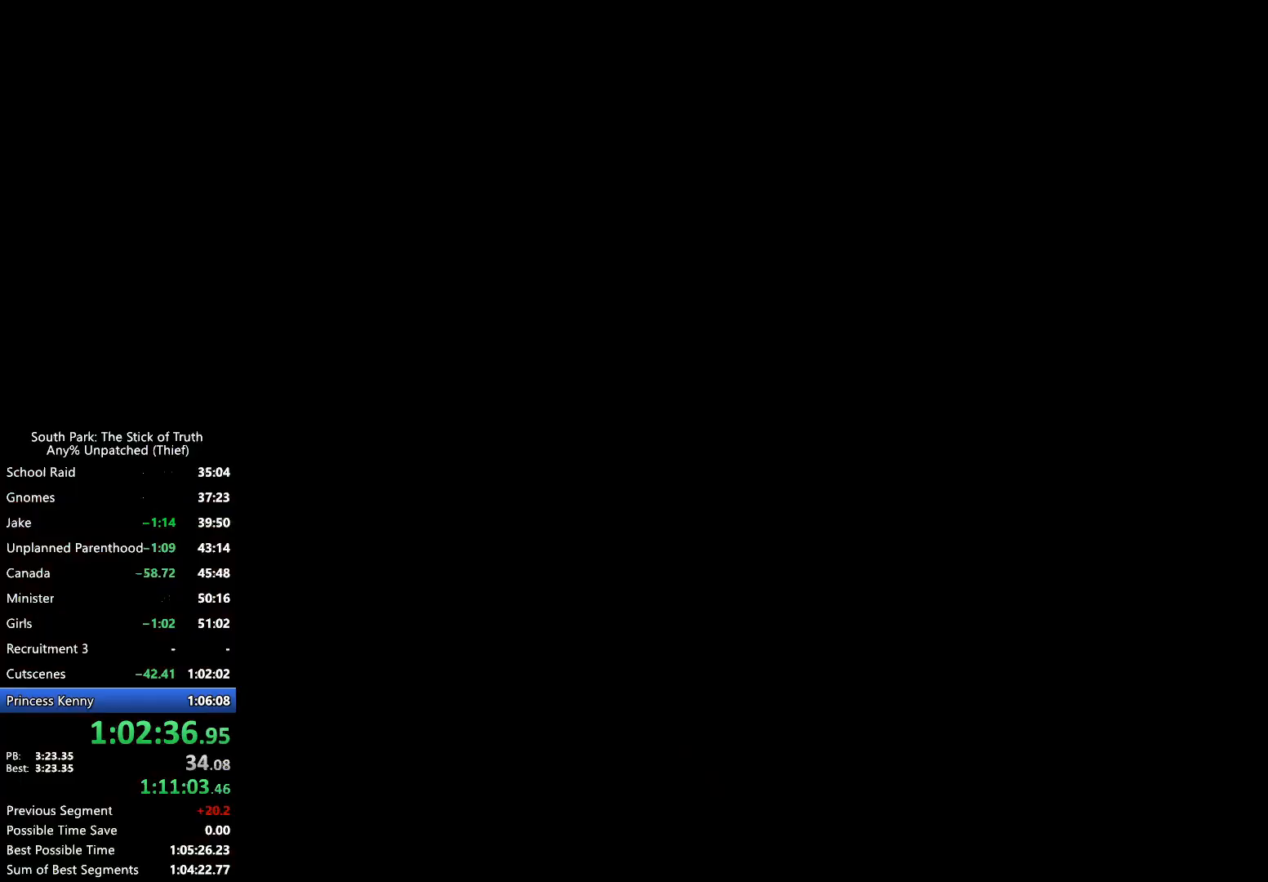
{"buttons": [], "left_stick": "center", "right_stick": "center", "events": []}
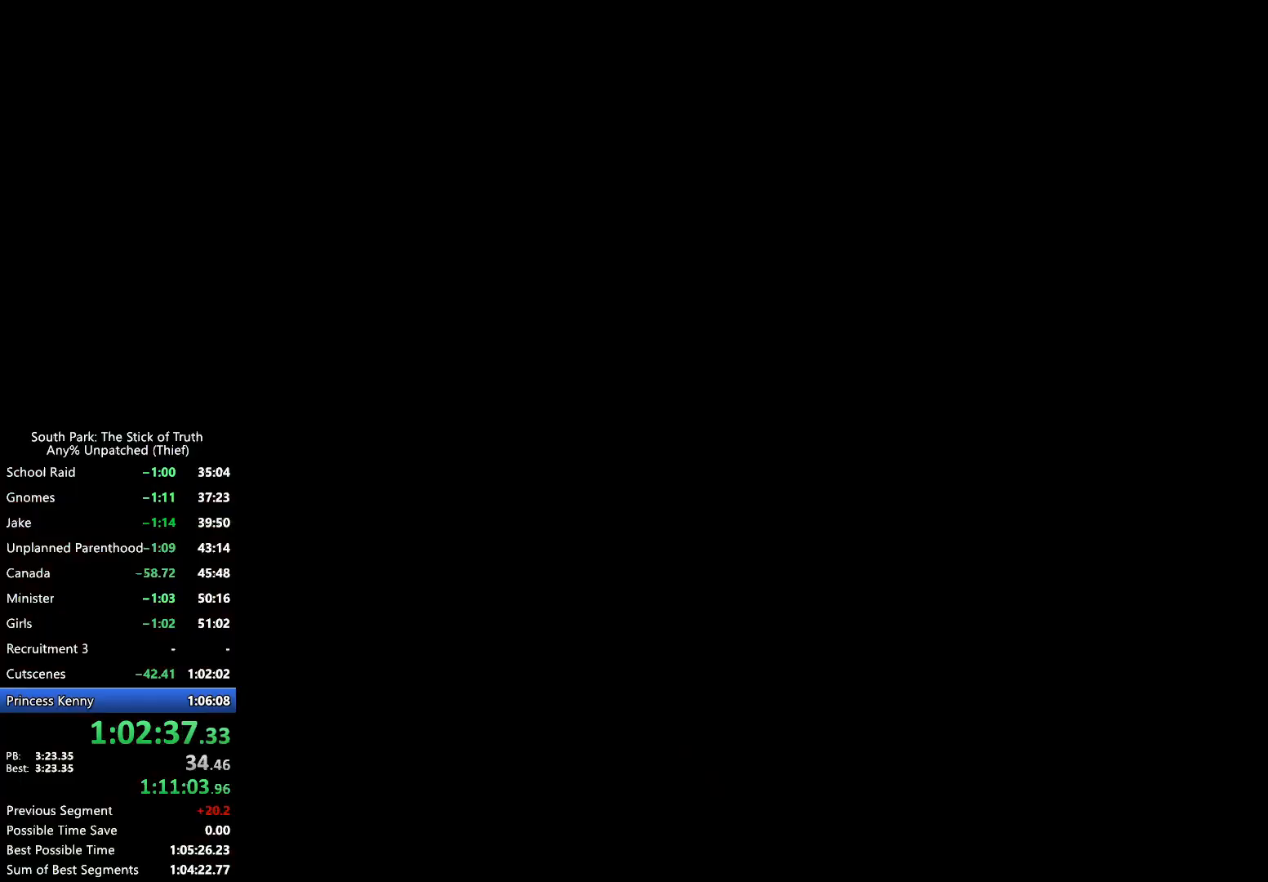
{"buttons": [], "left_stick": "center", "right_stick": "center", "events": []}
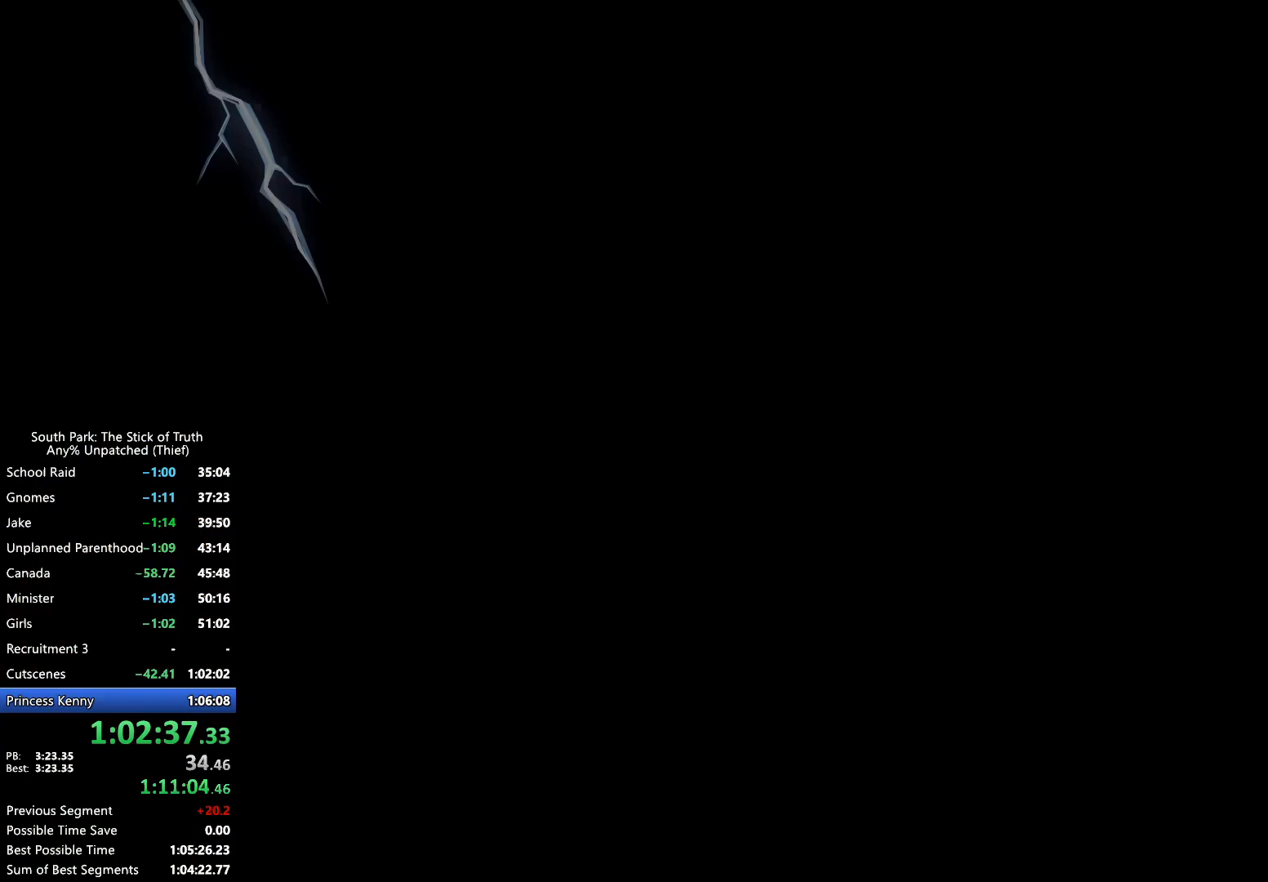
{"buttons": [], "left_stick": "center", "right_stick": "center", "events": []}
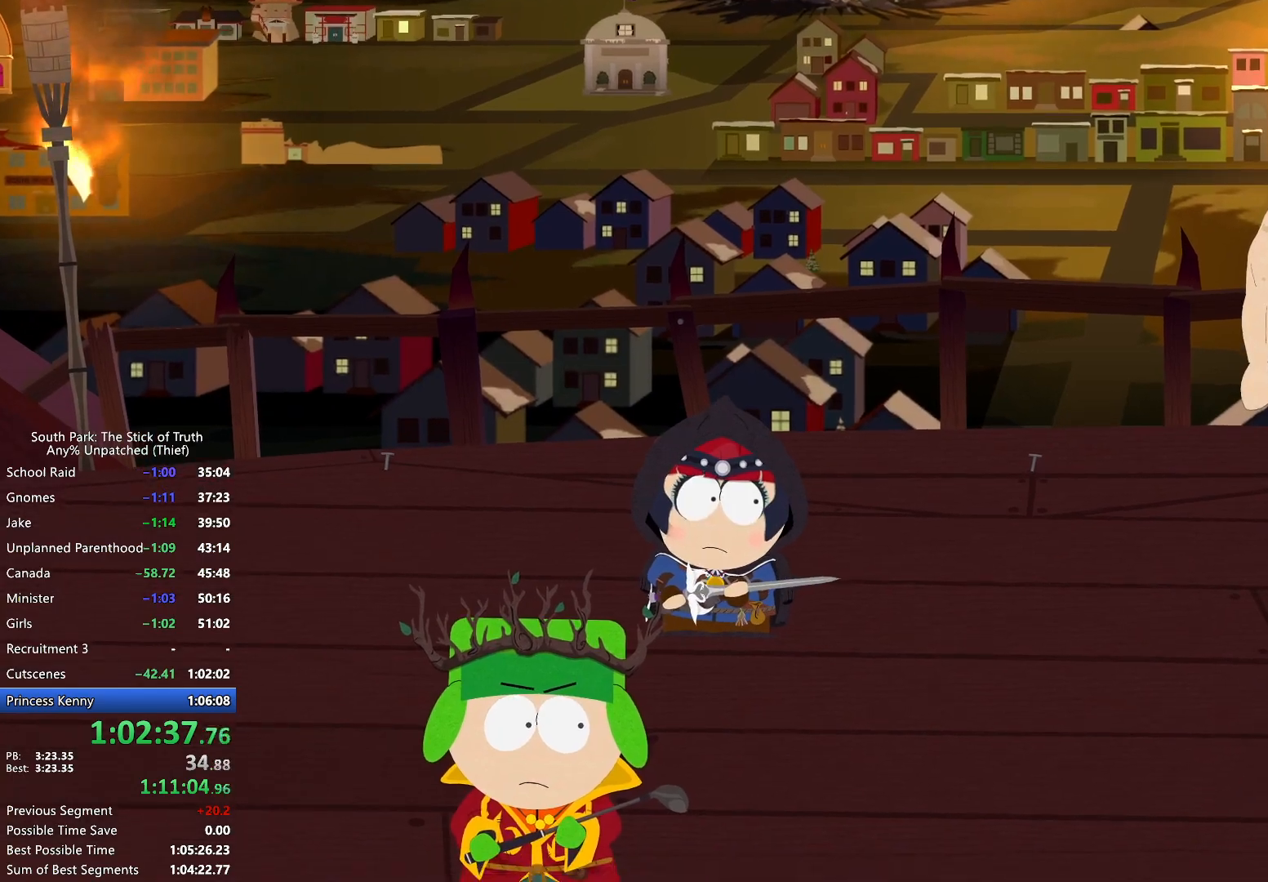
{"buttons": [], "left_stick": "center", "right_stick": "center"}
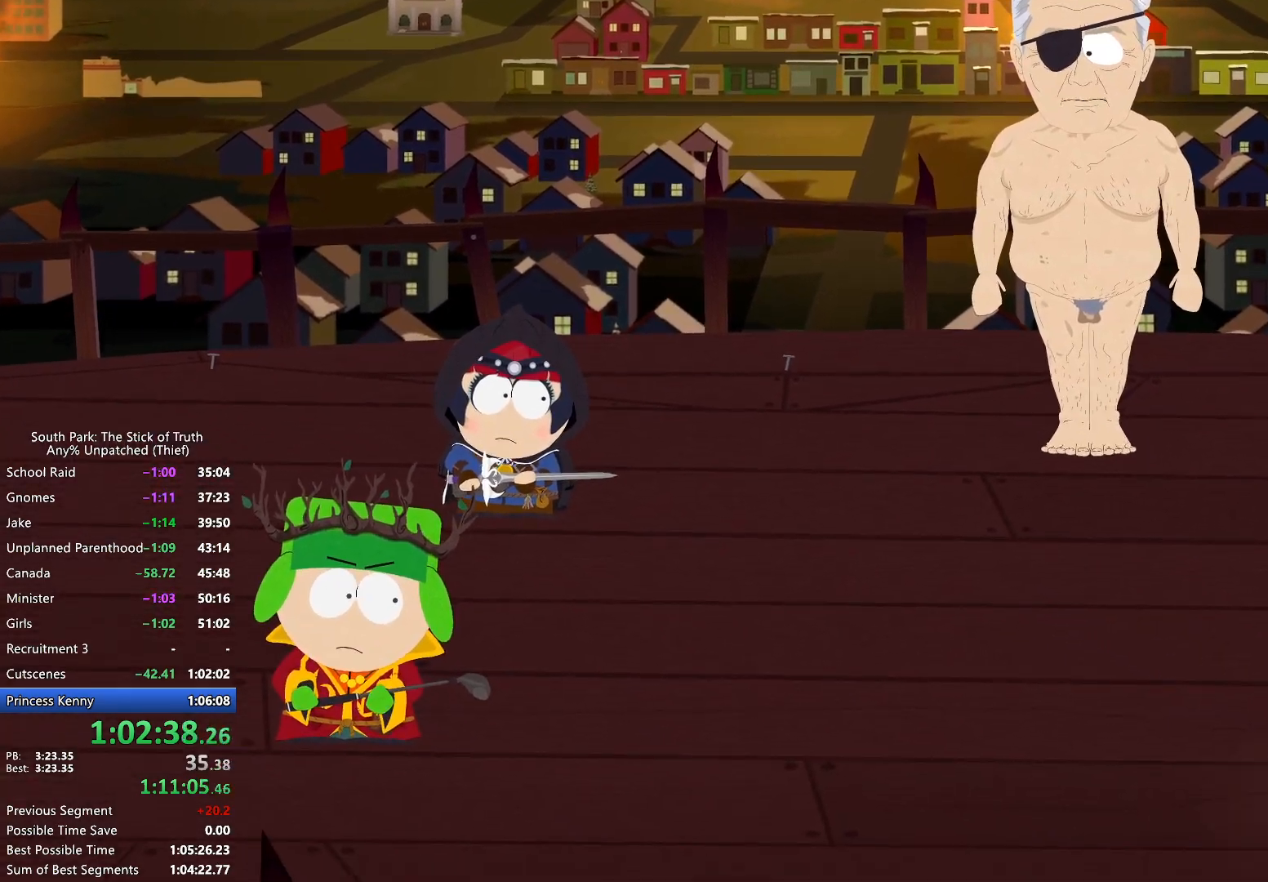
{"buttons": [], "left_stick": "center", "right_stick": "center", "events": []}
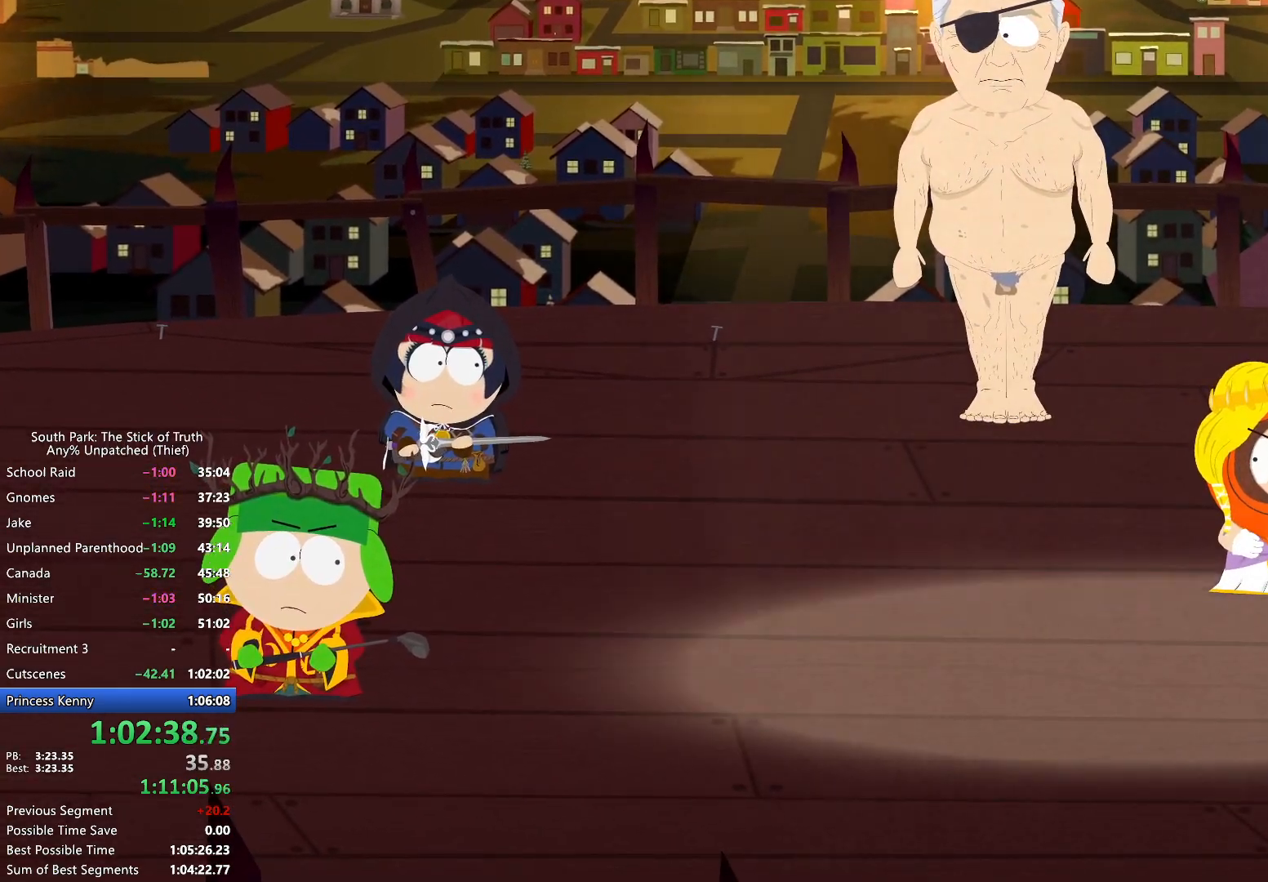
{"buttons": [], "left_stick": "center", "right_stick": "center", "events": []}
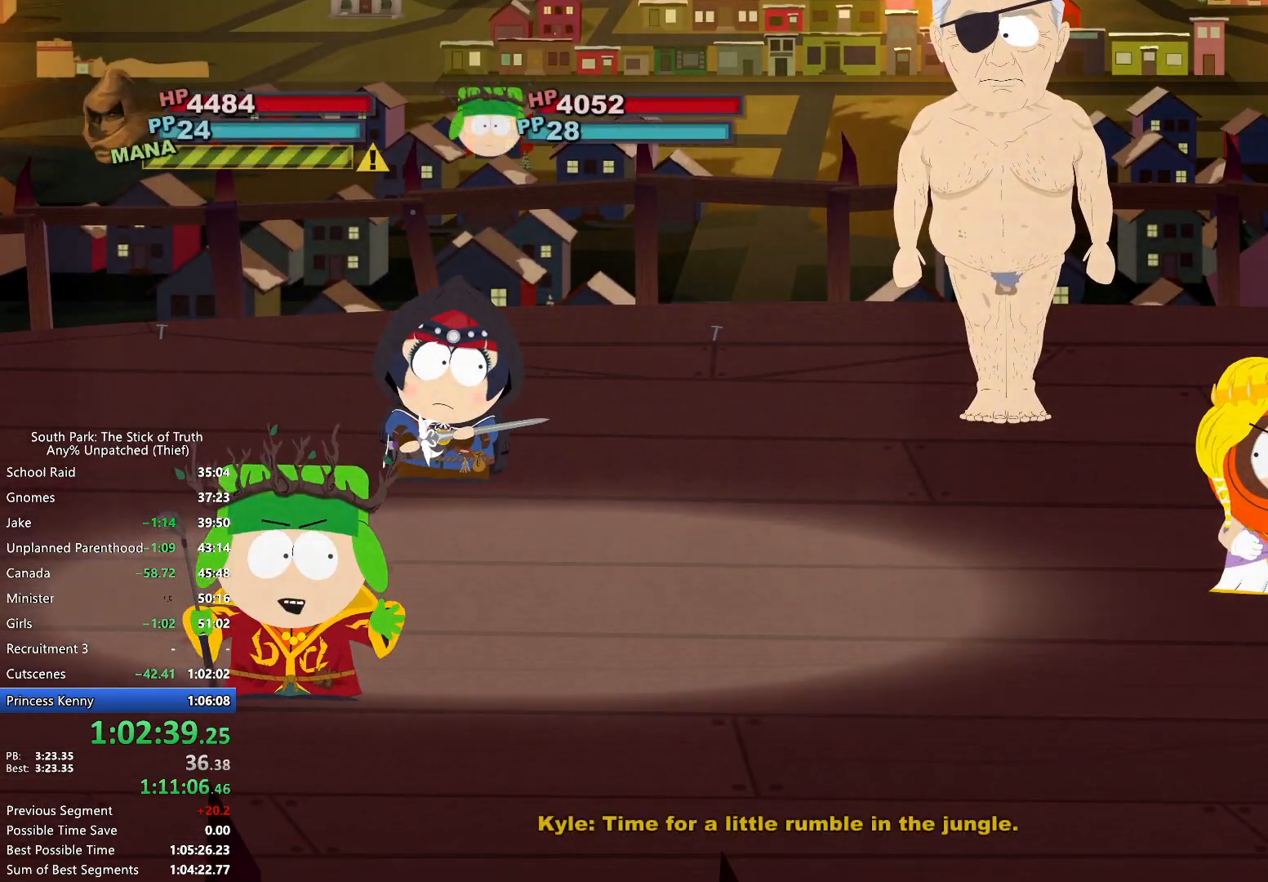
{"buttons": [], "left_stick": "left", "right_stick": "center", "events": [[300, "left_stick", "down-left"], [383, "left_stick", "left"]]}
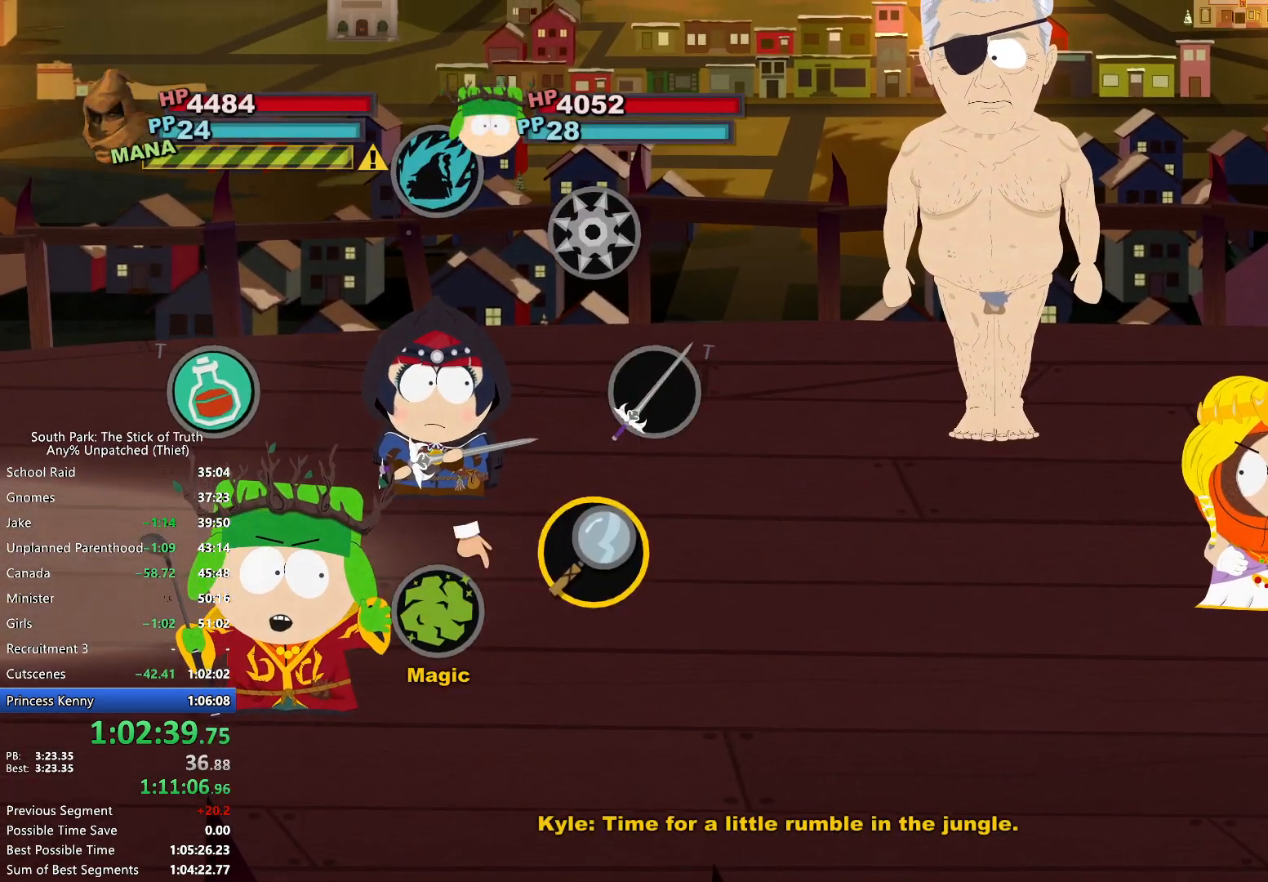
{"buttons": [], "left_stick": "down-left", "right_stick": "center", "events": [[33, "A", "down"], [83, "A", "up"], [133, "left_stick", "down-left"]]}
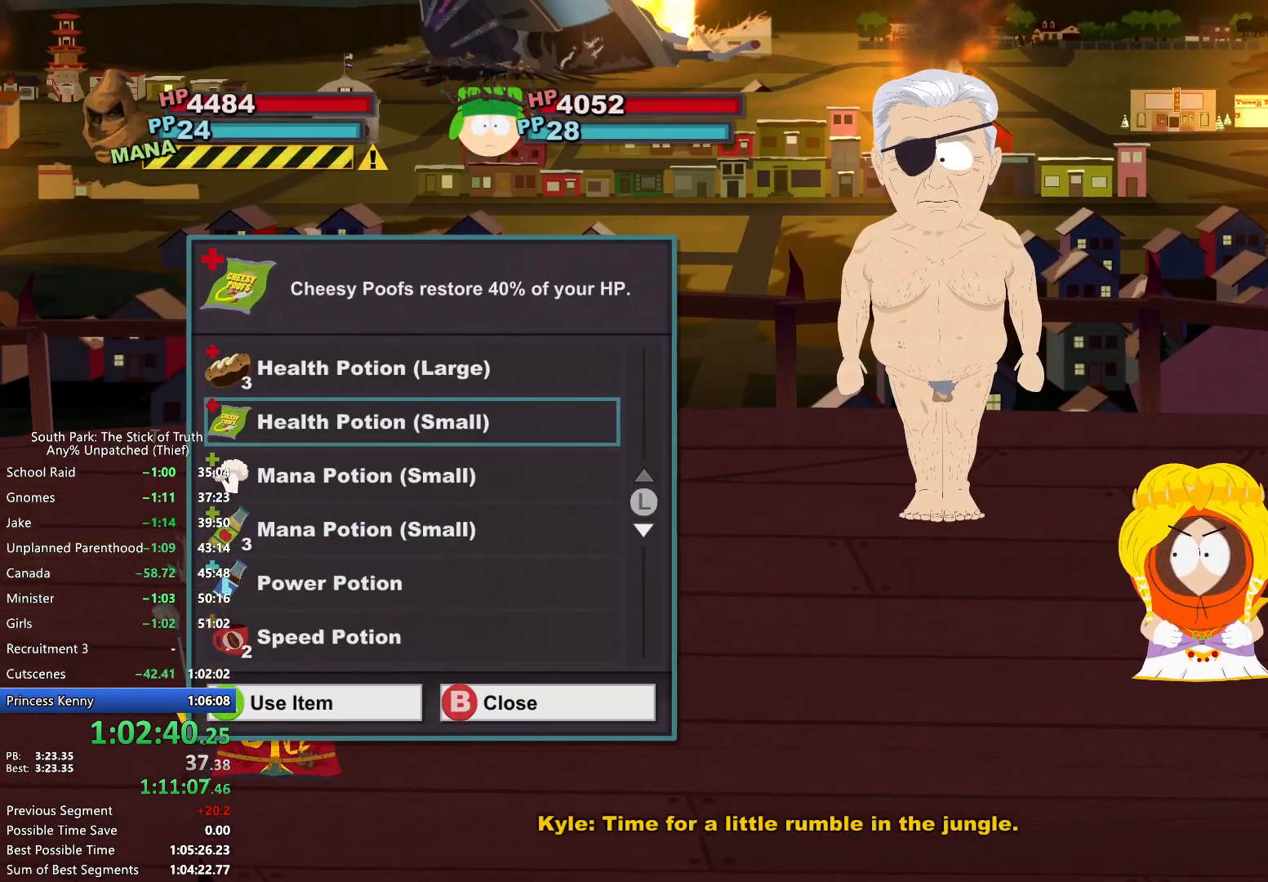
{"buttons": [], "left_stick": "down-left", "right_stick": "center", "events": []}
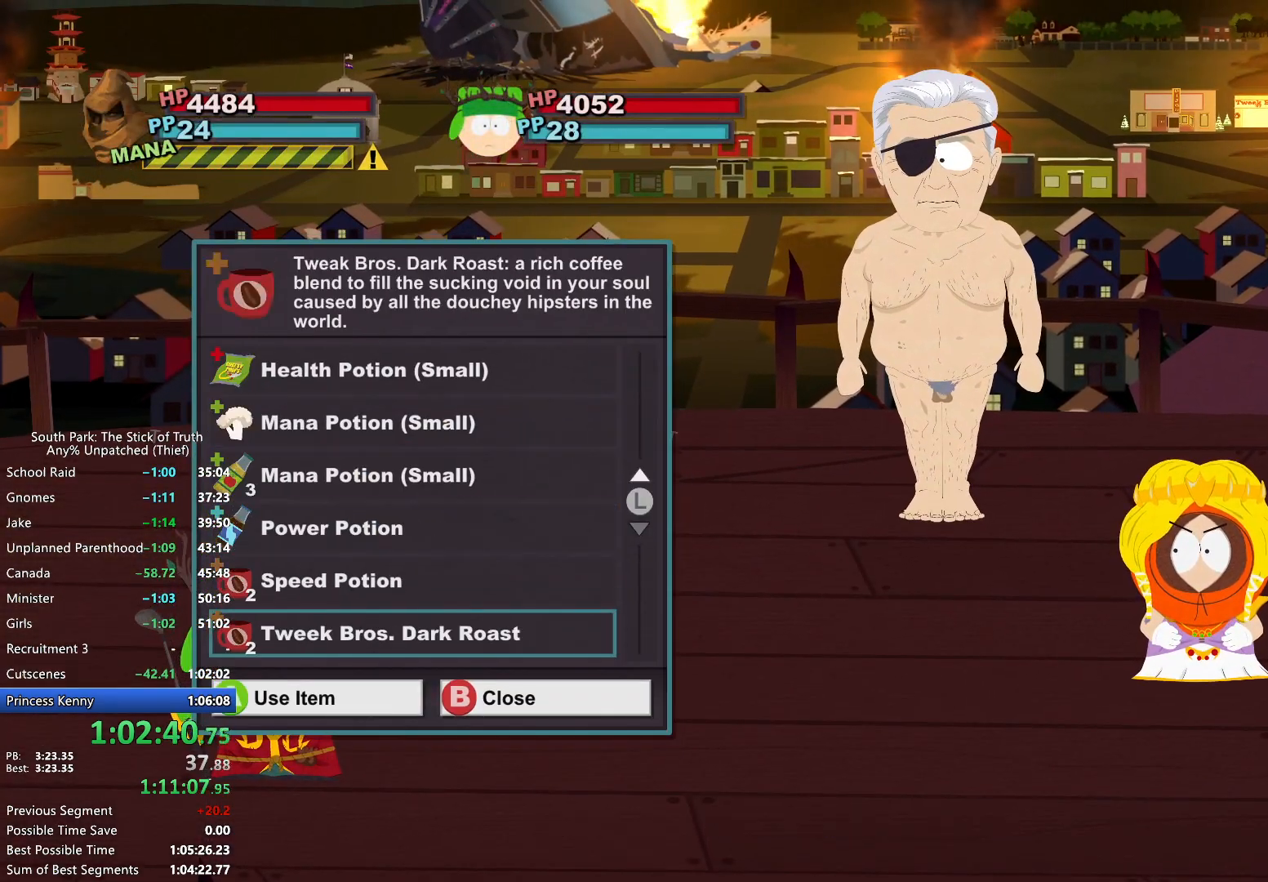
{"buttons": [], "left_stick": "center", "right_stick": "center", "events": [[133, "left_stick", "center"], [183, "A", "down"], [250, "A", "up"], [383, "A", "down"], [417, "A", "up"]]}
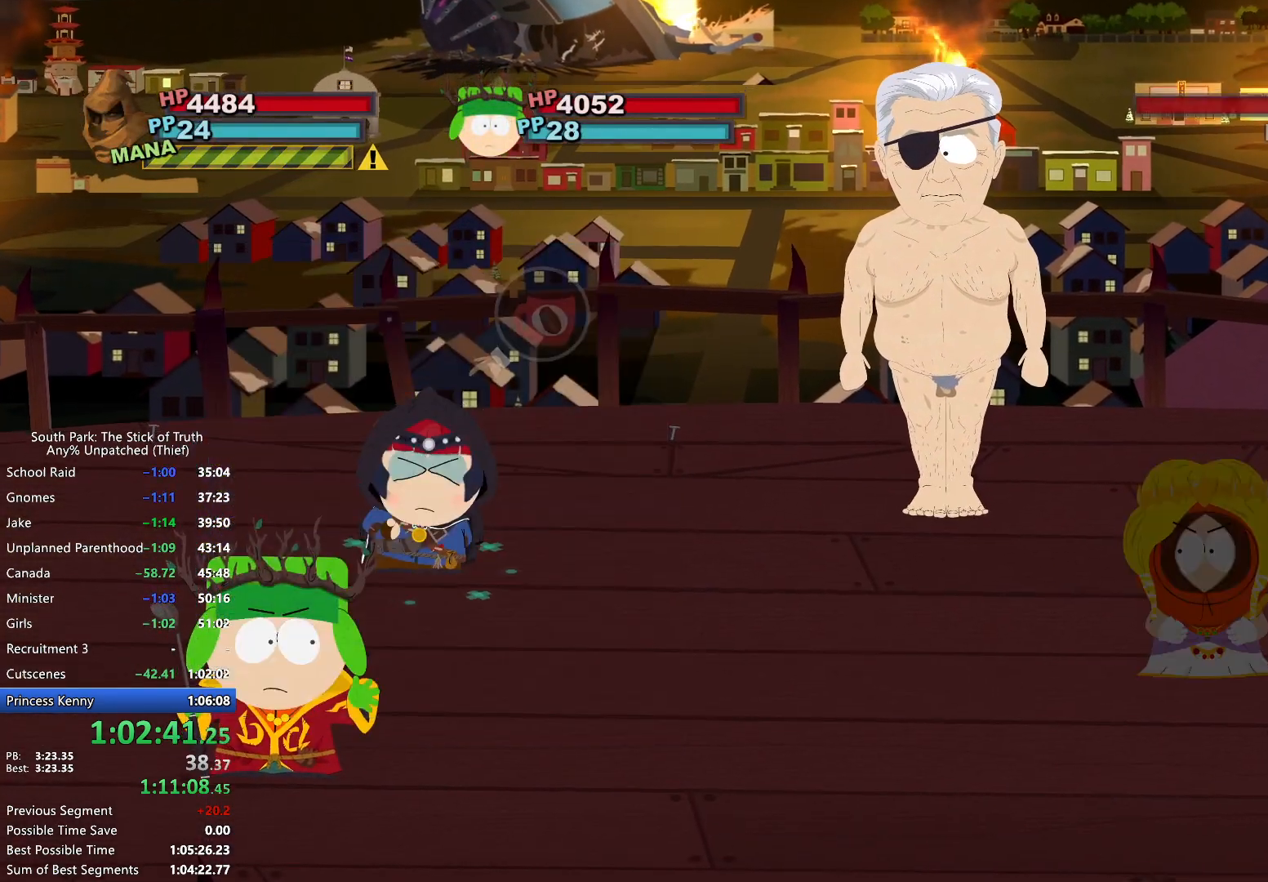
{"buttons": [], "left_stick": "center", "right_stick": "center", "events": []}
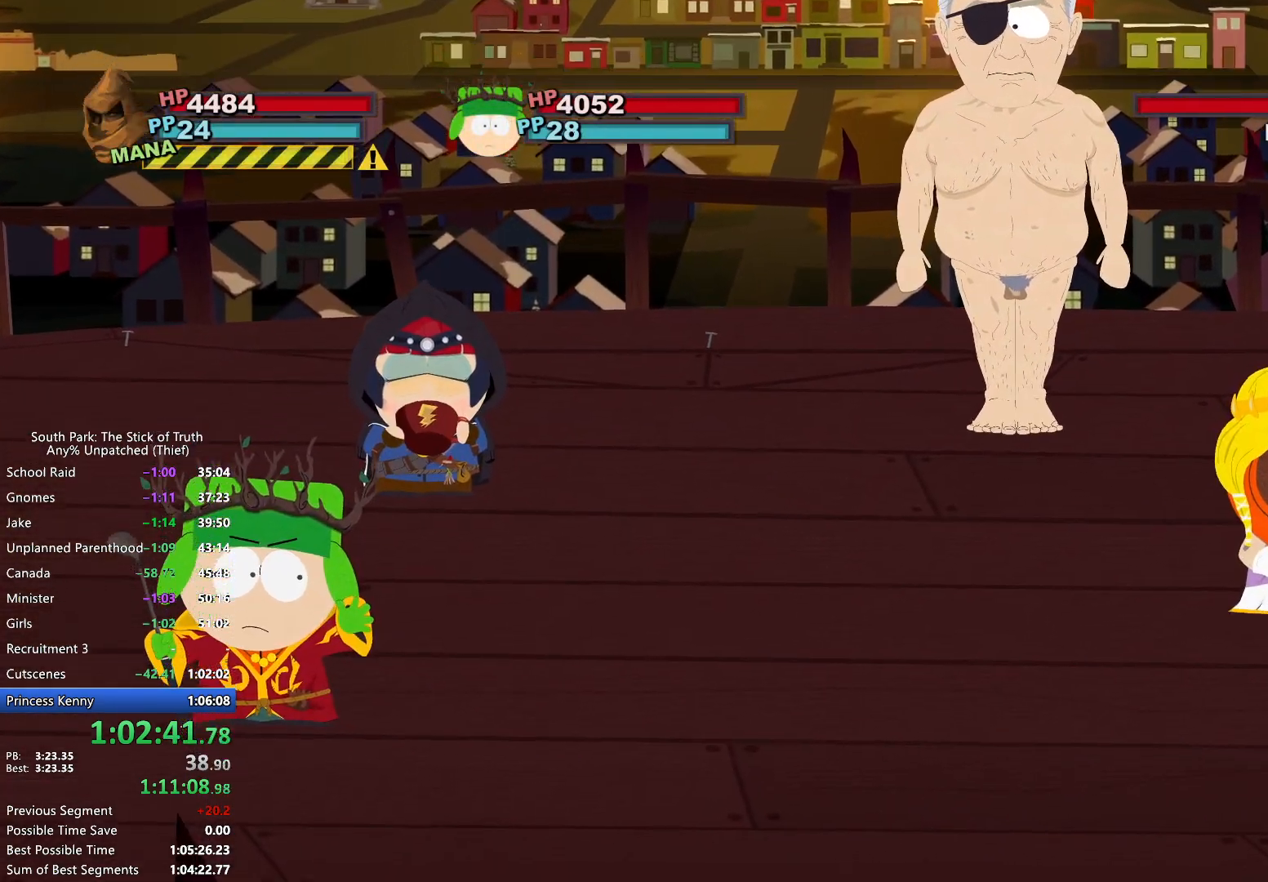
{"buttons": [], "left_stick": "center", "right_stick": "center", "events": []}
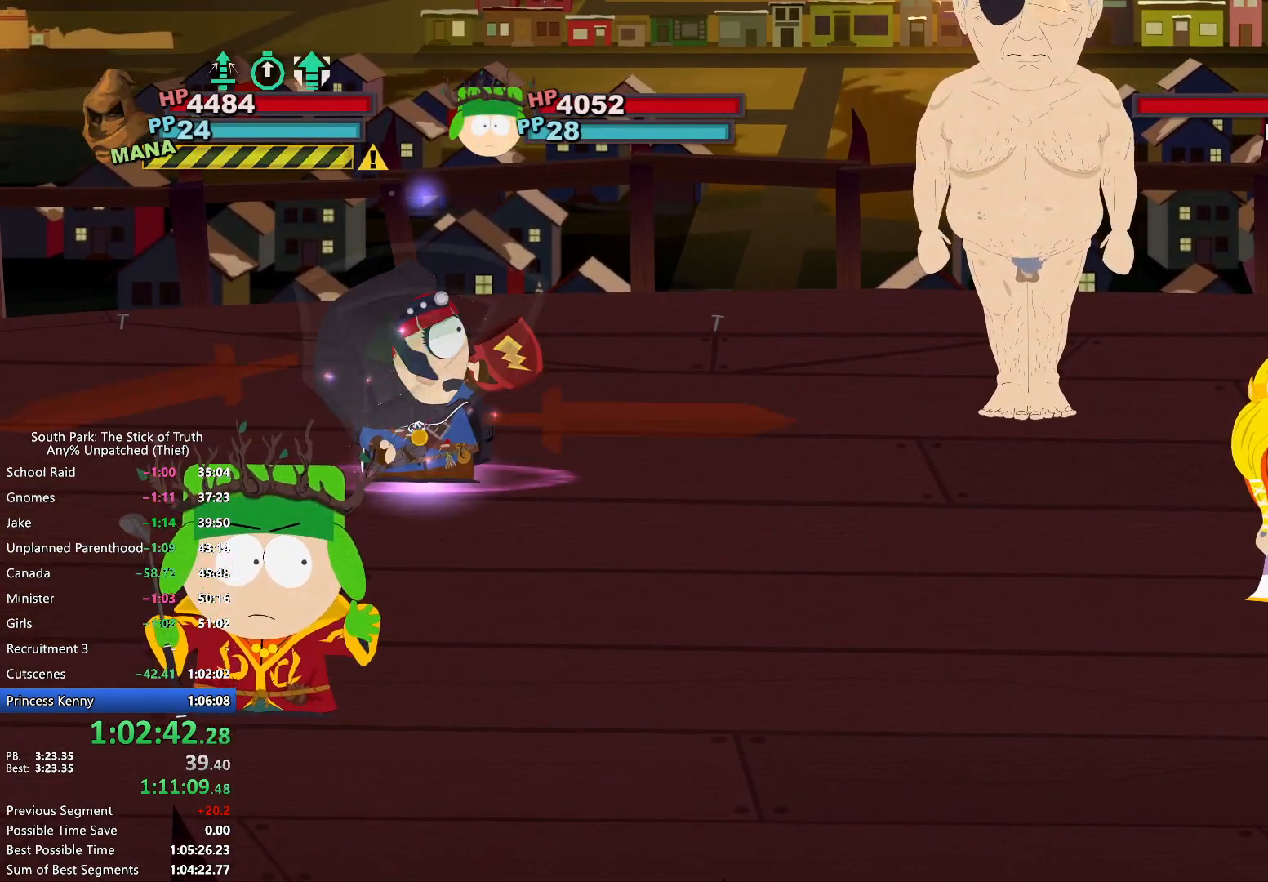
{"buttons": [], "left_stick": "center", "right_stick": "center", "events": []}
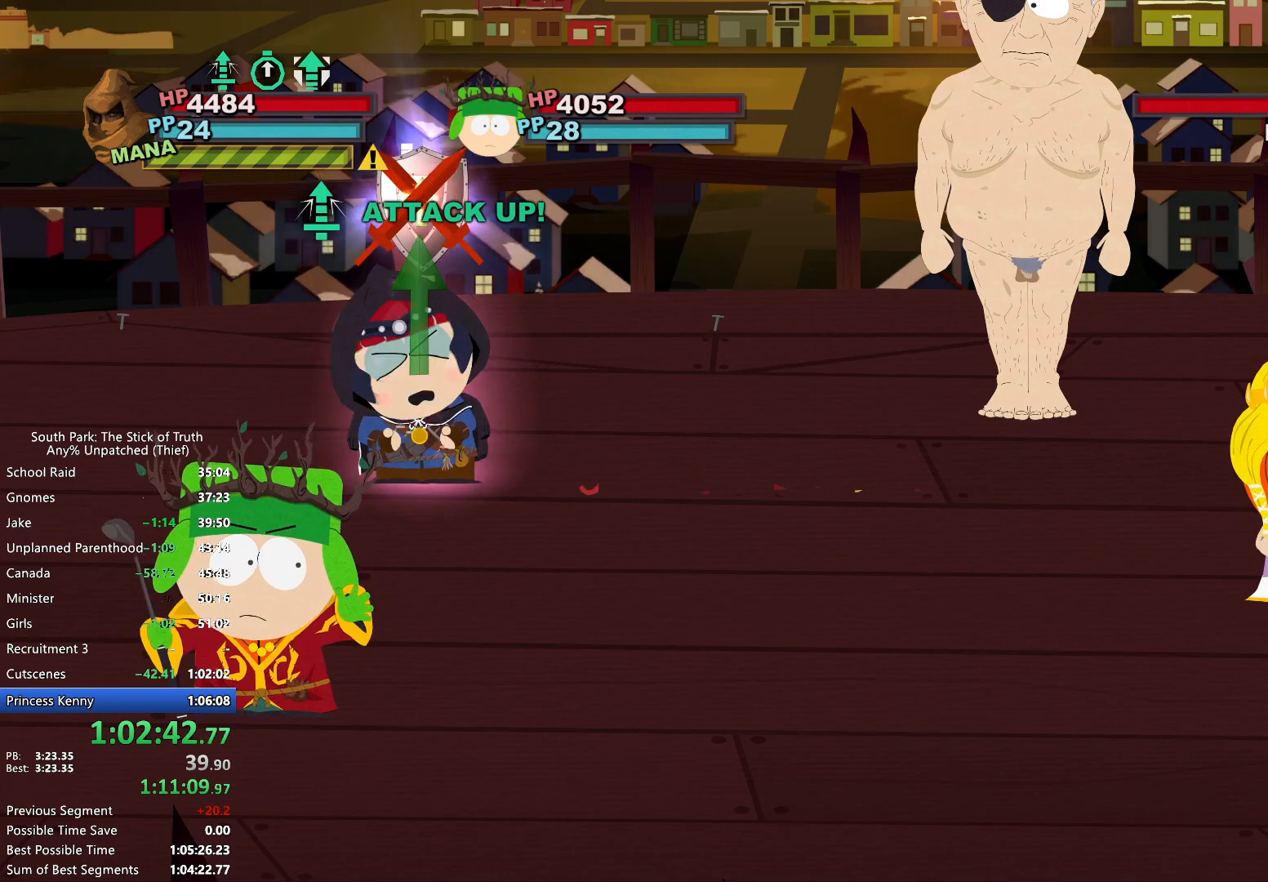
{"buttons": [], "left_stick": "center", "right_stick": "center", "events": []}
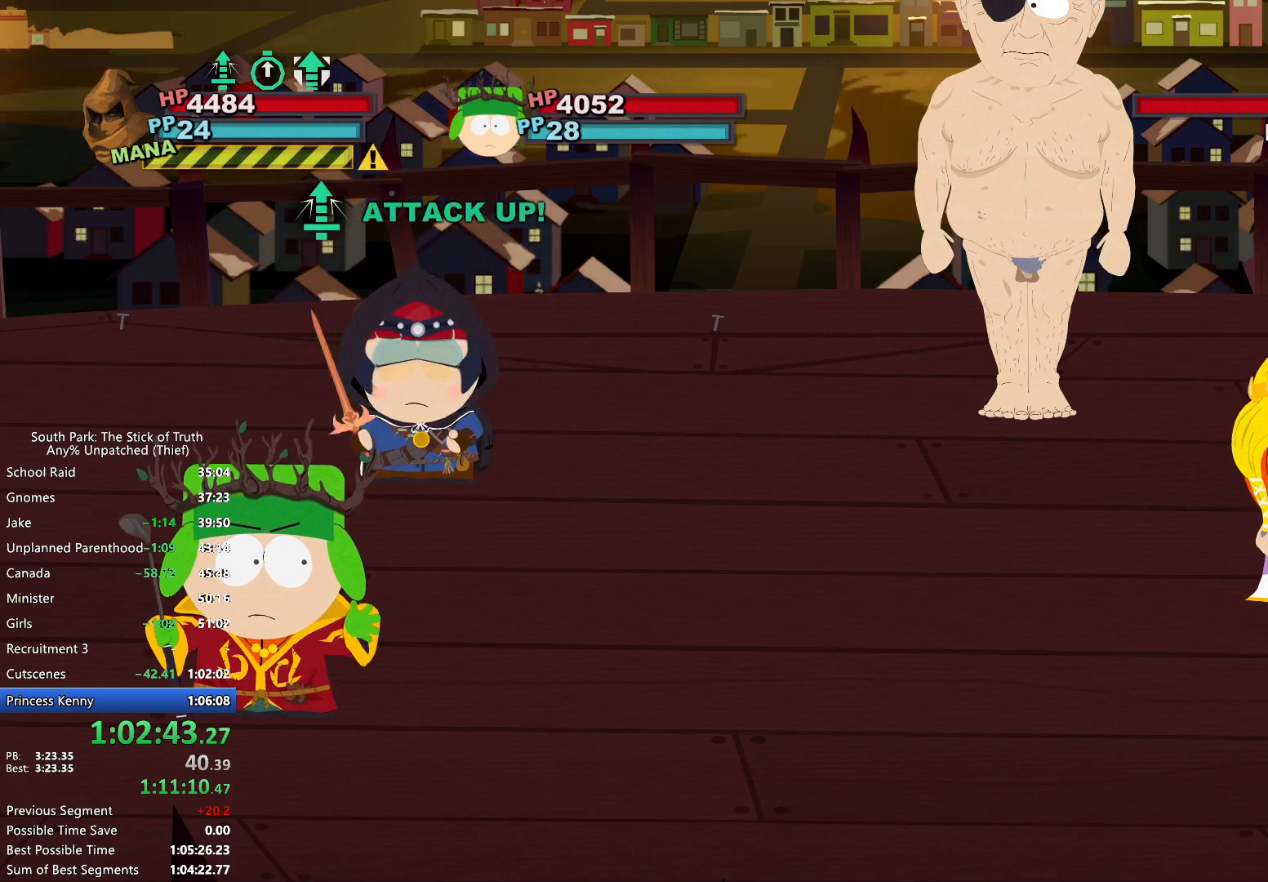
{"buttons": [], "left_stick": "center", "right_stick": "center", "events": []}
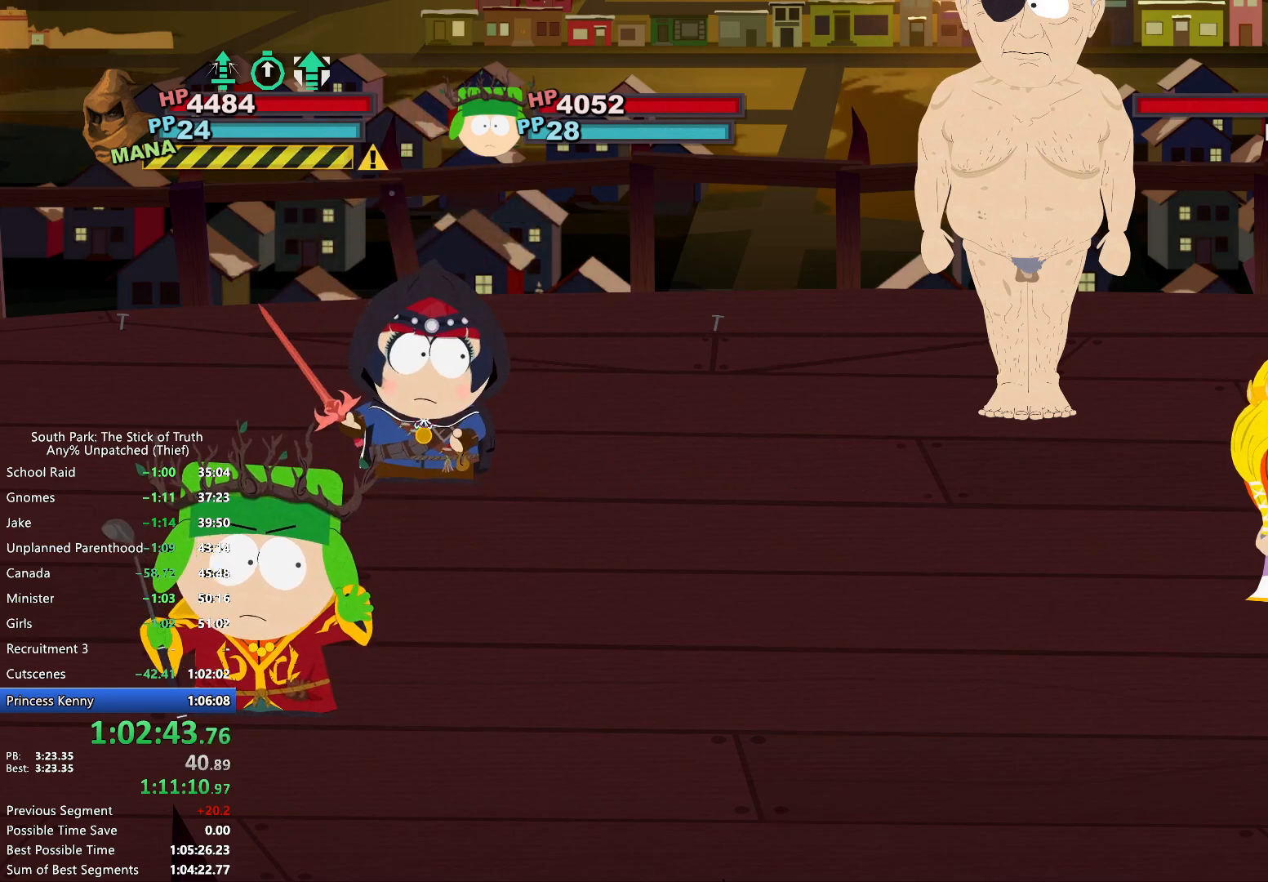
{"buttons": [], "left_stick": "center", "right_stick": "center", "events": []}